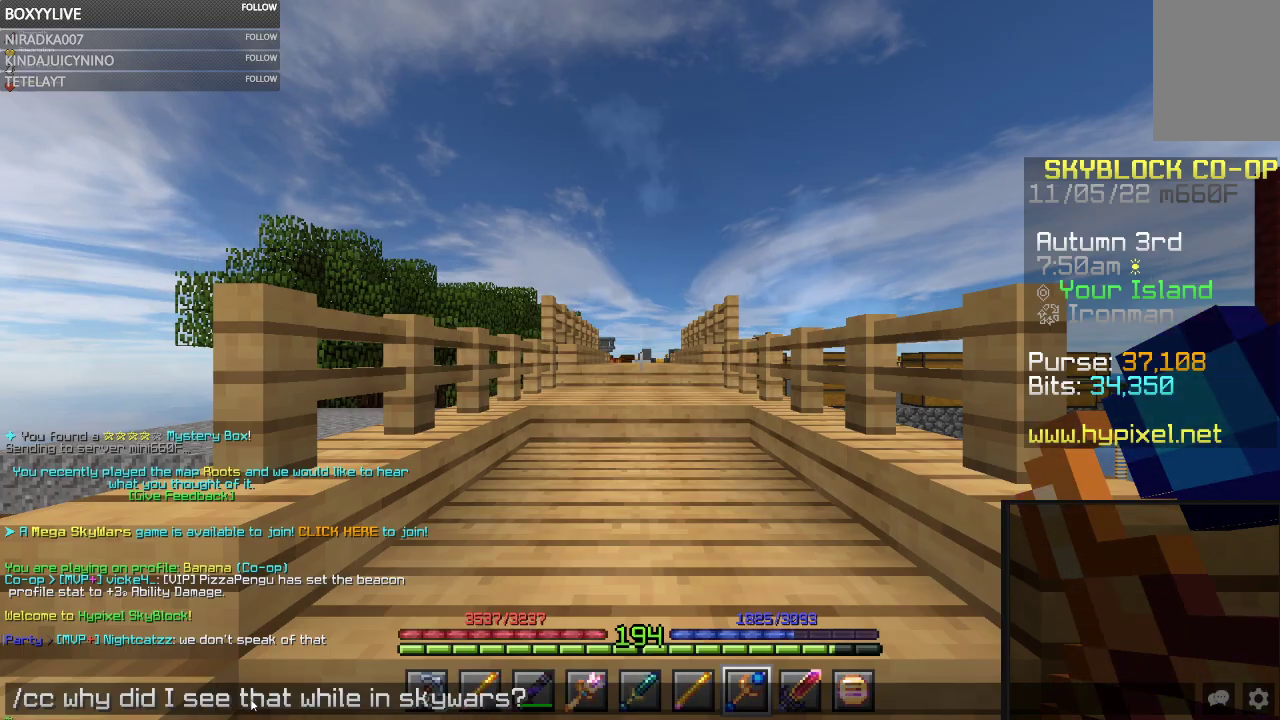
Gameplay with keyboard and mouse; each line is a JSON object with the keys and mouse buttons held at the frame after it. "events" lists presses ("down") and releases ("up") of "a", "d", "s", "space", "w", "mouse_left" and "mouse_right" between this image and that frame as [ms after this image, input, new state], when the widget could be followed in between. "mouse_left", "mouse_right" = the "left", "right" buttons of the "mouse" list. No other keys are recorded. Fast repeated clicks can show as one long hold. Mouse movement is not recorded.
{"keys": ["w"], "mouse": [], "events": [[300, "w", "down"]]}
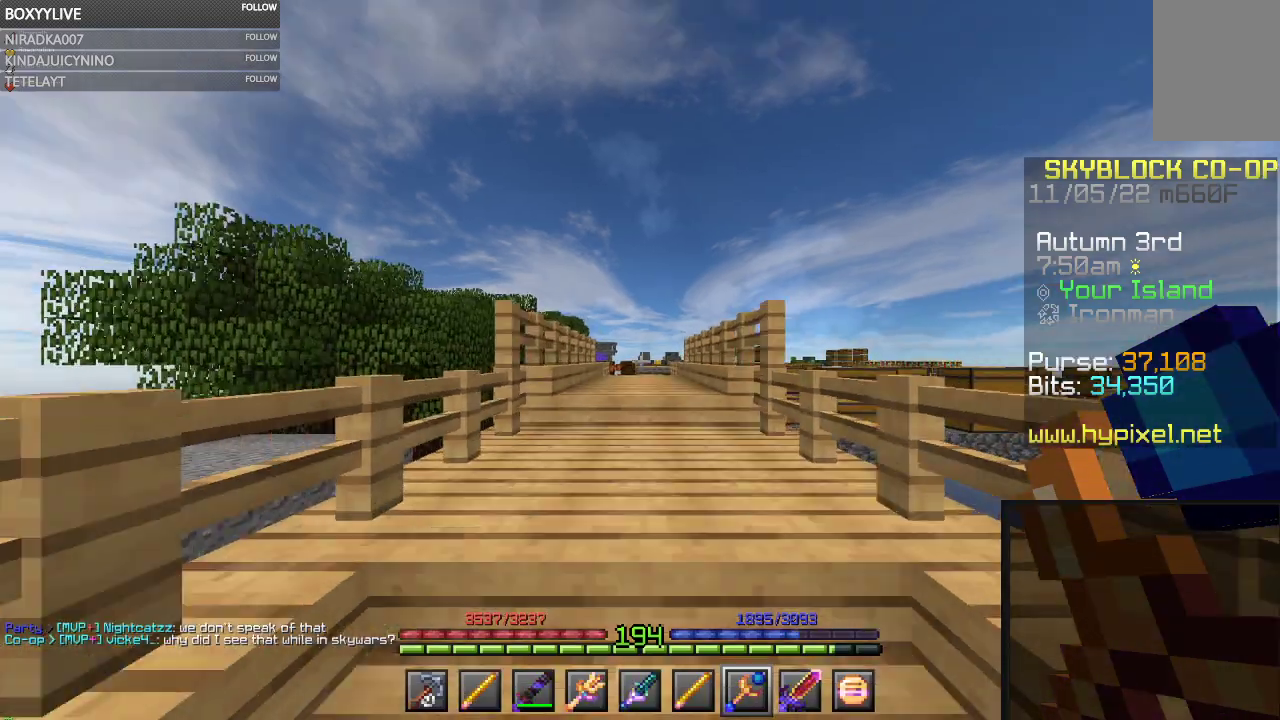
{"keys": ["w"], "mouse": [], "events": []}
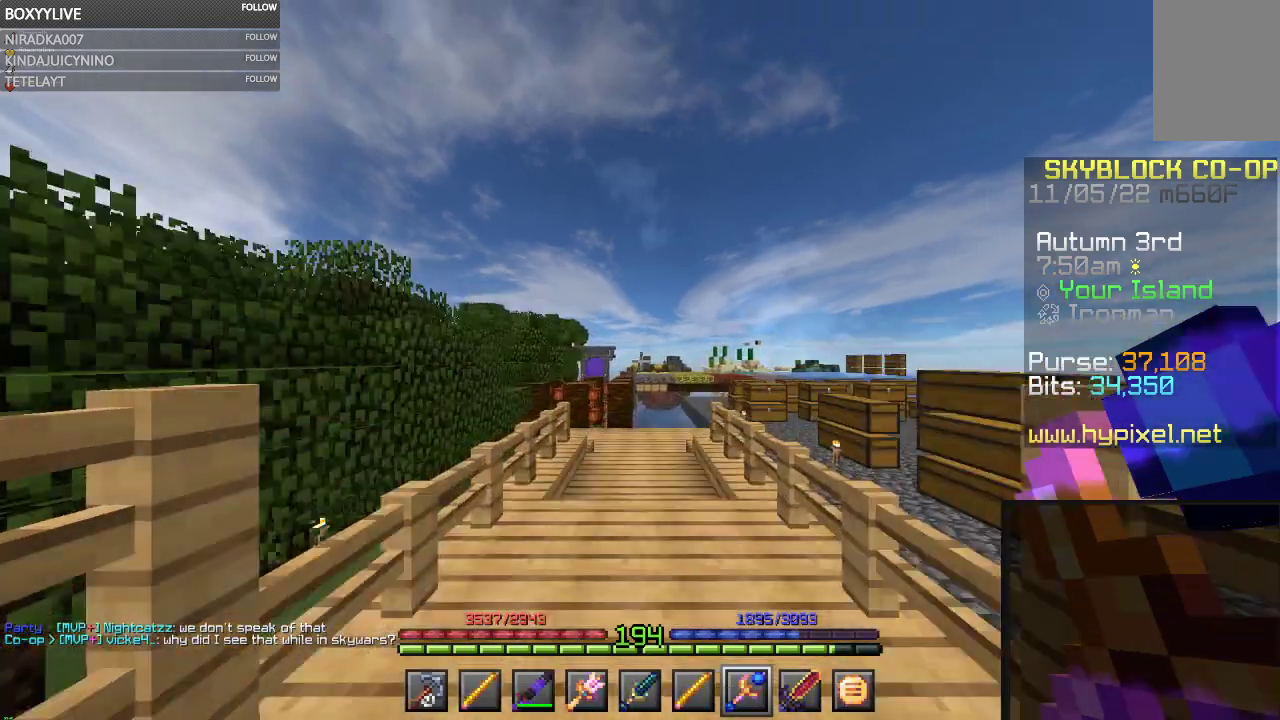
{"keys": ["w"], "mouse": [], "events": []}
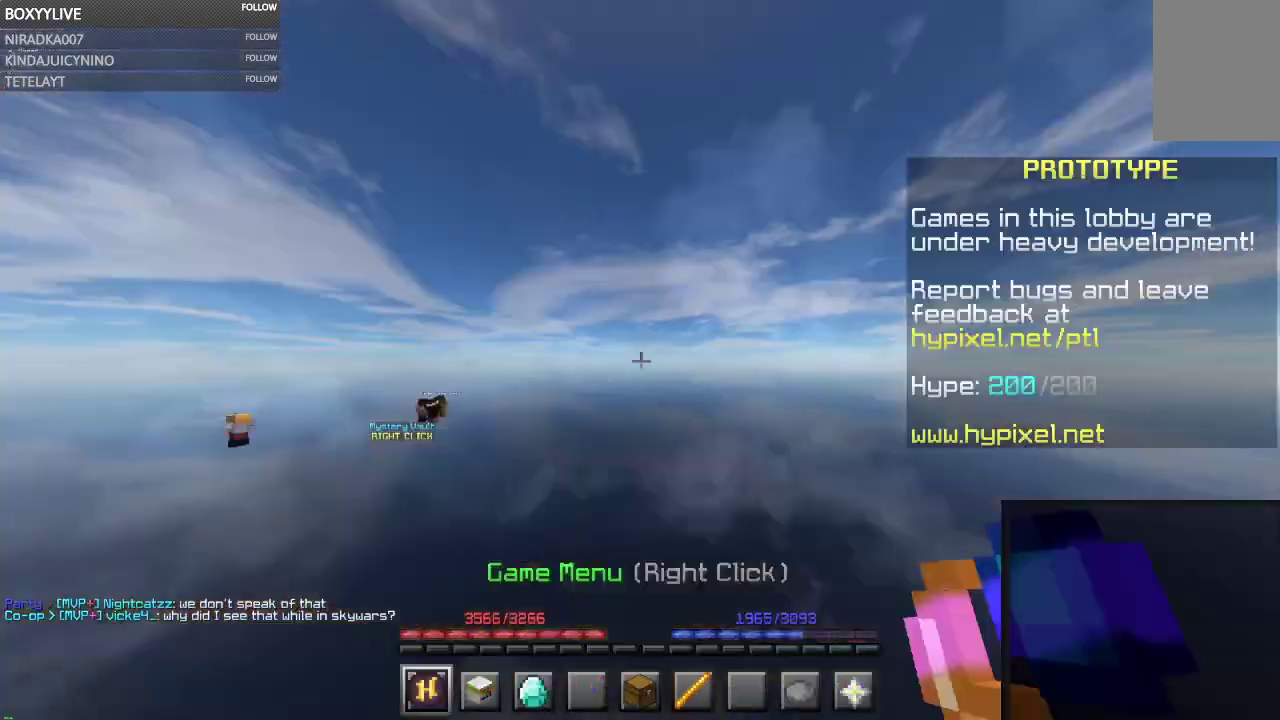
{"keys": [], "mouse": [], "events": [[367, "w", "up"]]}